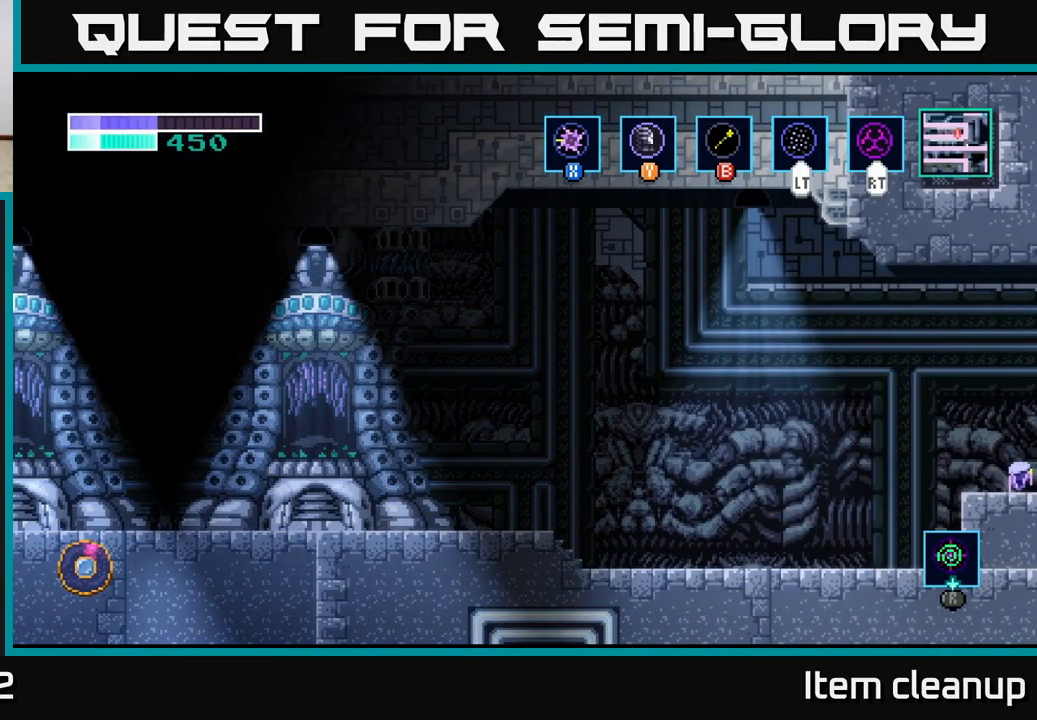
Gameplay with a controller (Xbox layout); each line is a JSON object with the inputs held at the frame after it. "events" lists button and stick changes between this image and that frame as [ms after this image, input, new state], when the widget could be followed in between.
{"buttons": [], "left_stick": "center", "right_stick": "center", "events": [[417, "left_stick", "center"]]}
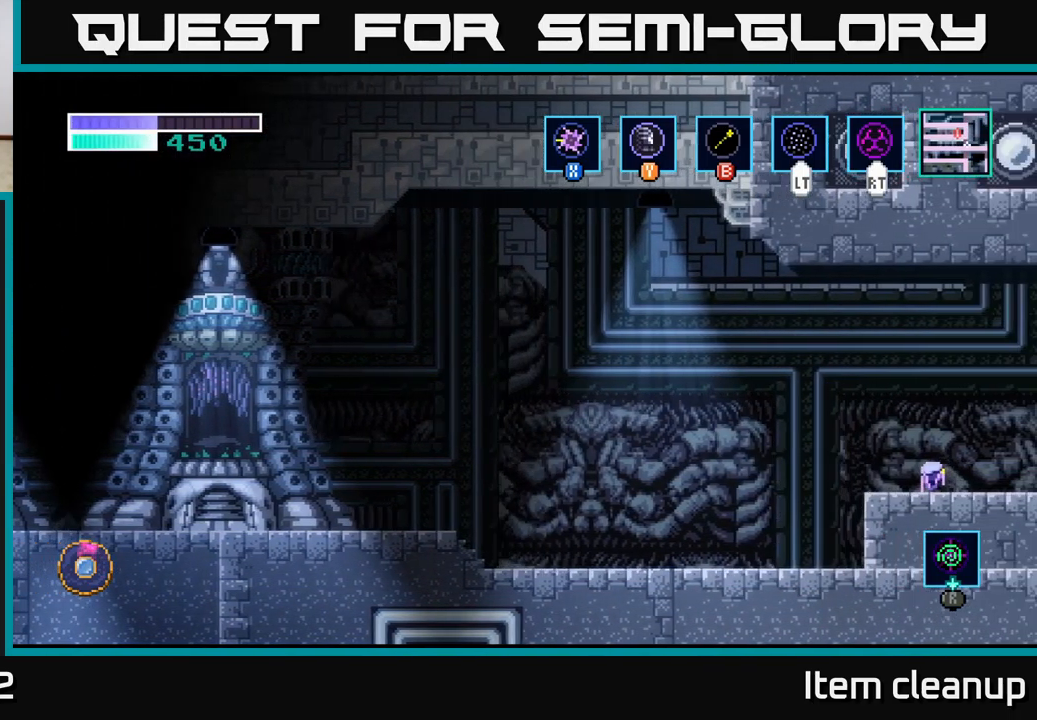
{"buttons": [], "left_stick": "right", "right_stick": "center", "events": [[83, "left_stick", "right"]]}
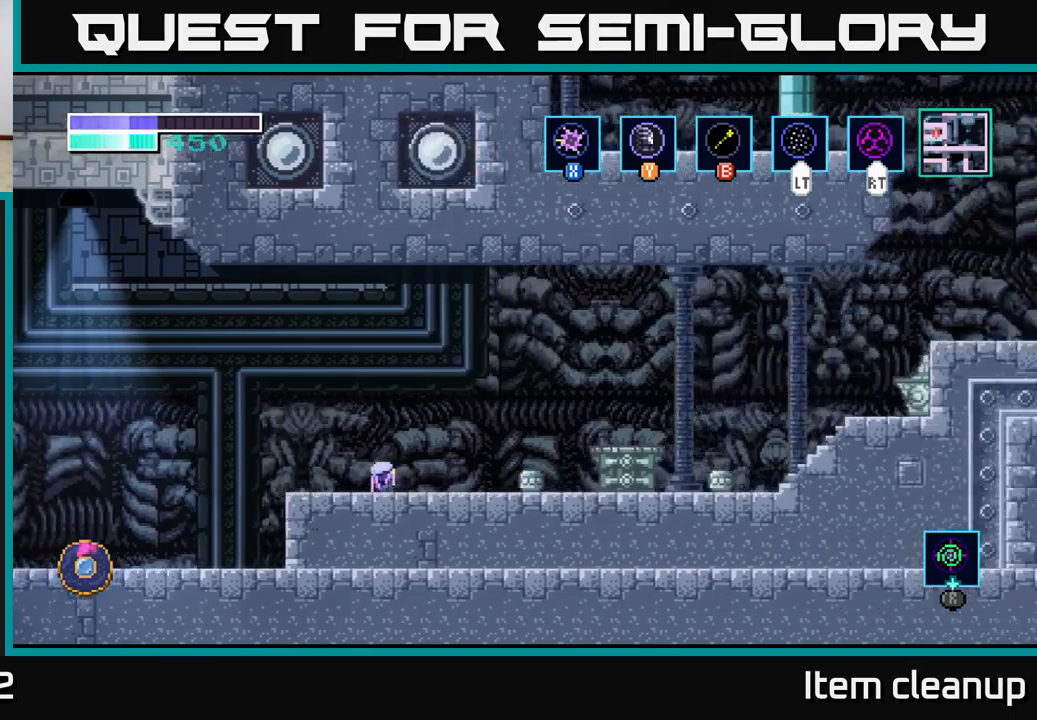
{"buttons": [], "left_stick": "right", "right_stick": "center", "events": []}
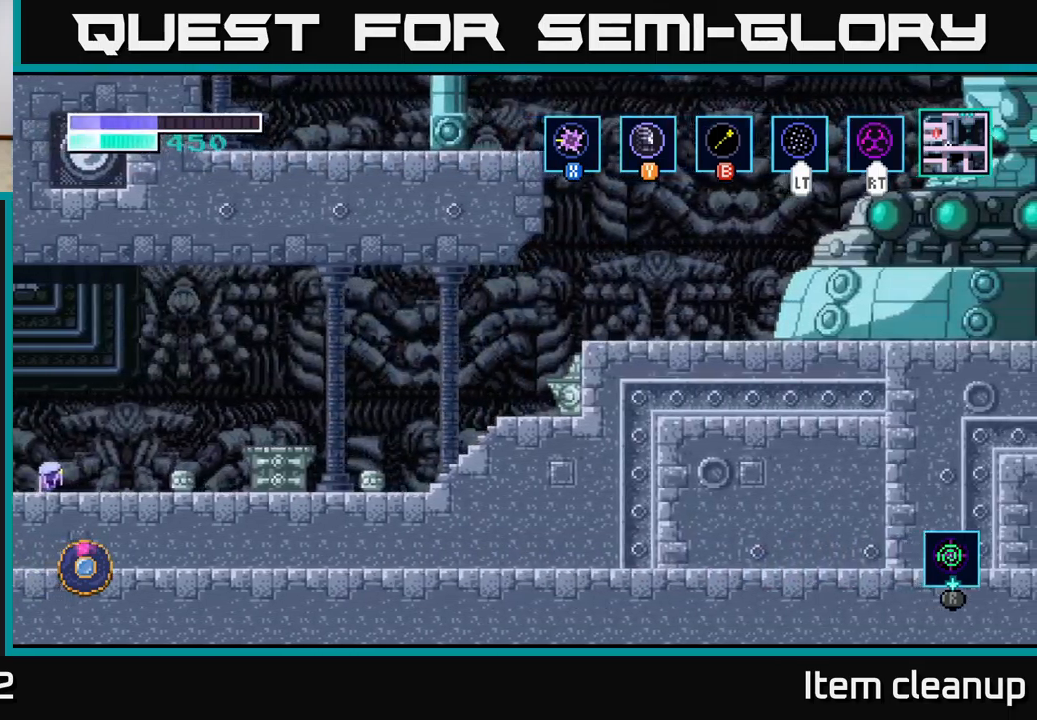
{"buttons": [], "left_stick": "center", "right_stick": "center", "events": [[467, "left_stick", "center"]]}
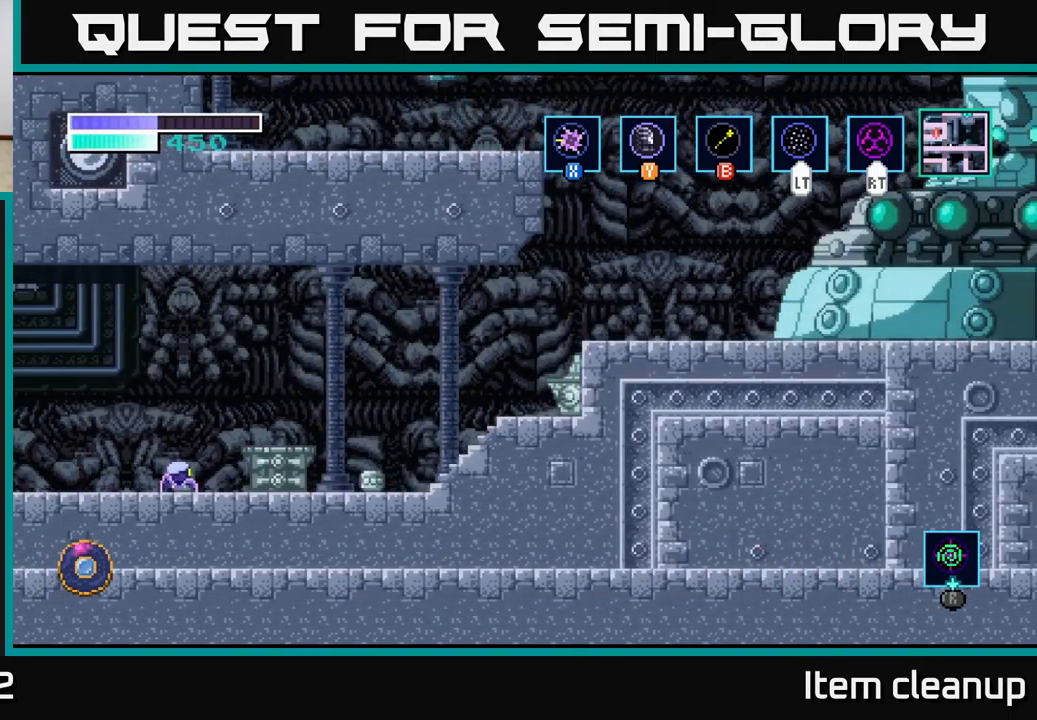
{"buttons": [], "left_stick": "right", "right_stick": "center", "events": [[117, "left_stick", "right"], [300, "A", "down"], [450, "A", "up"]]}
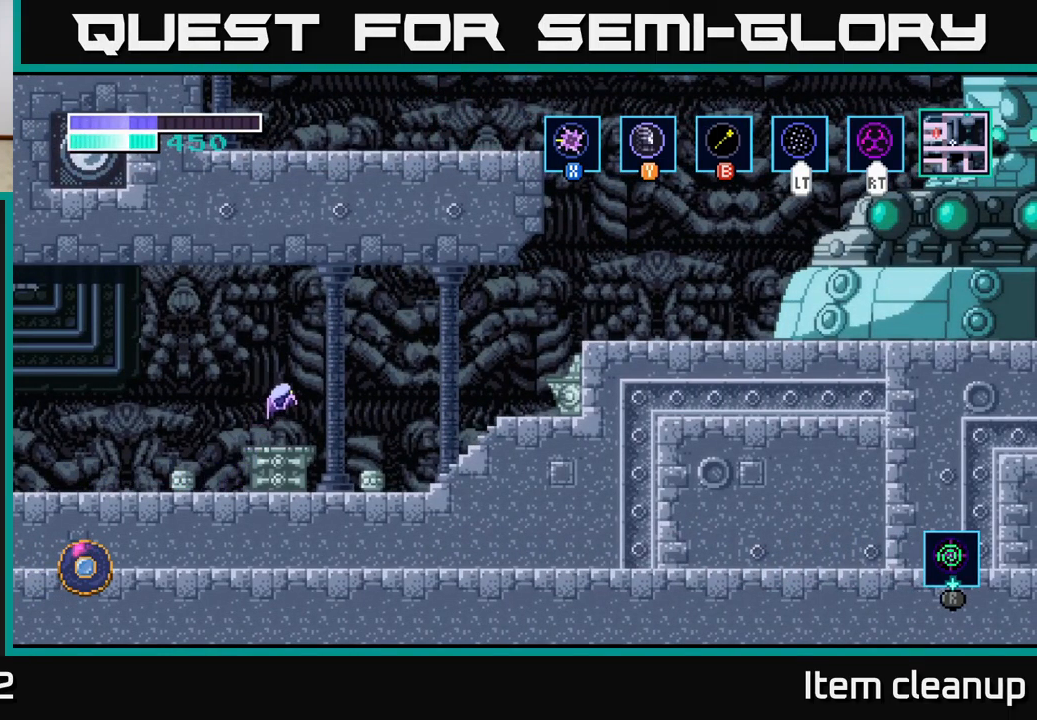
{"buttons": ["A"], "left_stick": "right", "right_stick": "center", "events": [[467, "A", "down"]]}
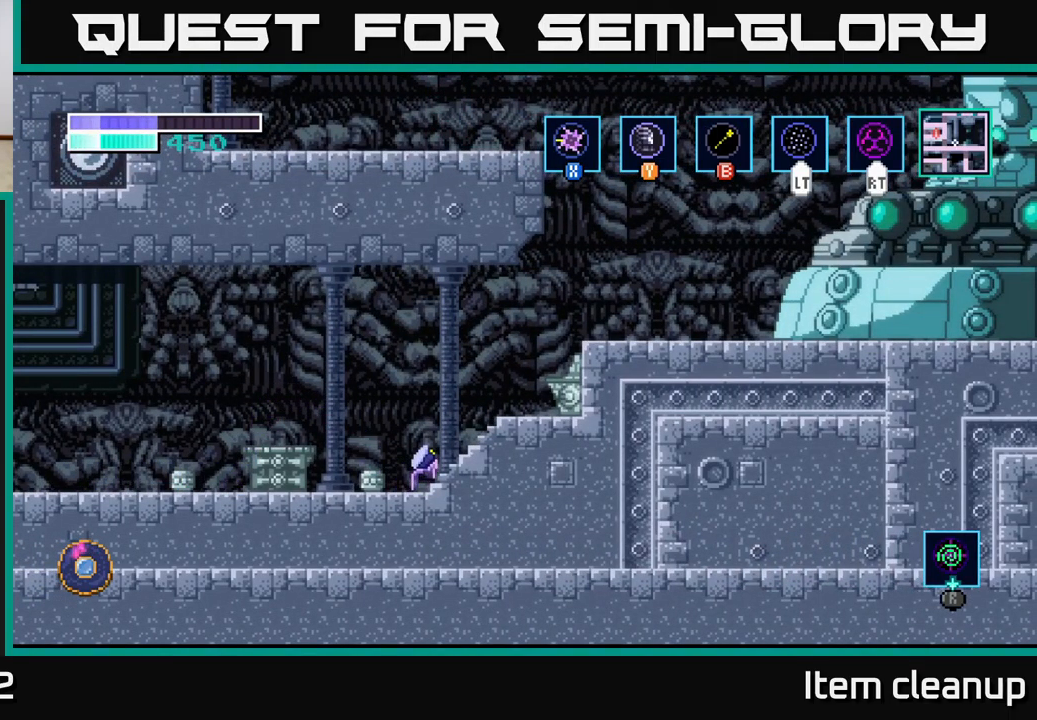
{"buttons": ["A"], "left_stick": "right", "right_stick": "center", "events": [[384, "A", "up"], [467, "A", "down"]]}
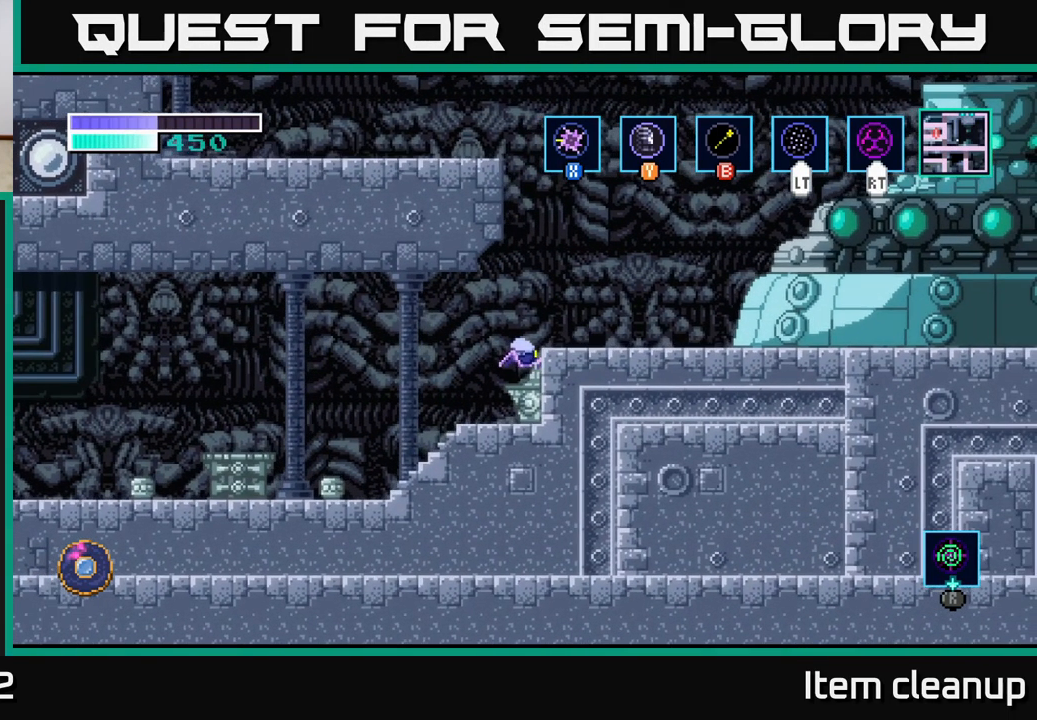
{"buttons": [], "left_stick": "right", "right_stick": "center", "events": [[334, "A", "up"]]}
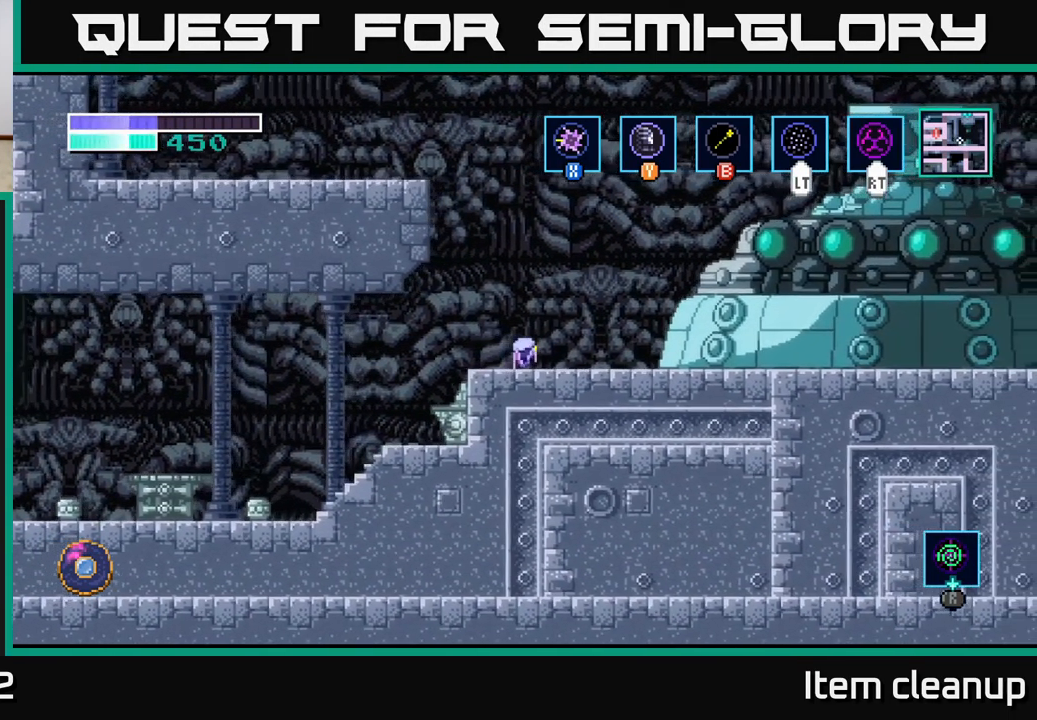
{"buttons": [], "left_stick": "center", "right_stick": "center", "events": [[134, "left_stick", "center"], [167, "SELECT", "down"], [334, "SELECT", "up"]]}
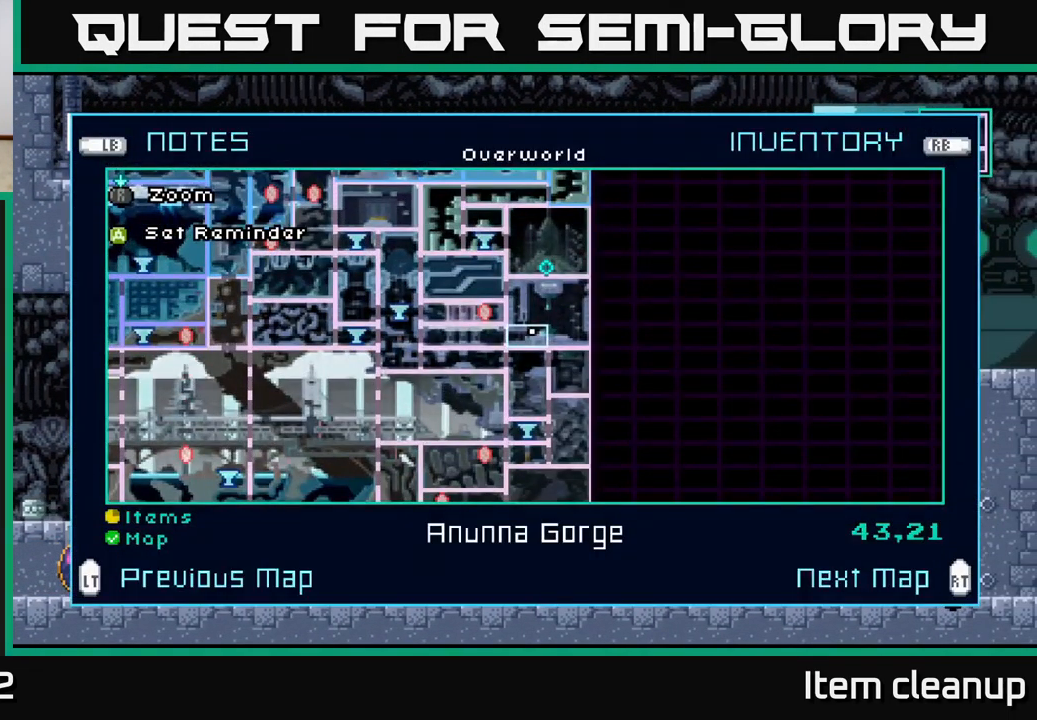
{"buttons": [], "left_stick": "center", "right_stick": "center", "events": []}
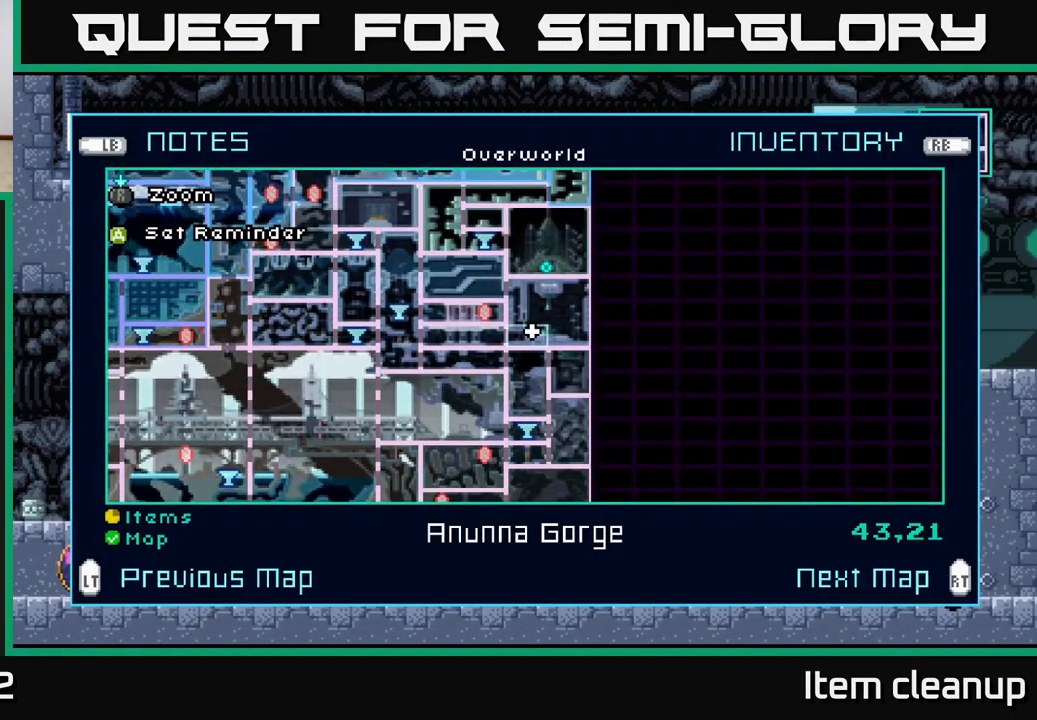
{"buttons": [], "left_stick": "center", "right_stick": "center", "events": []}
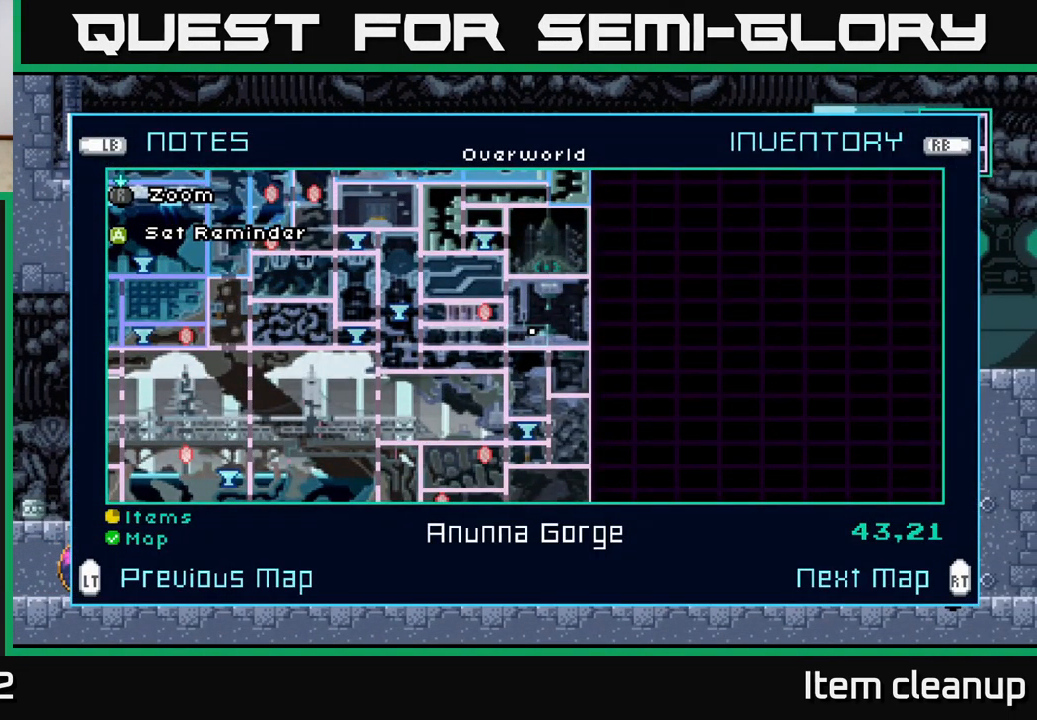
{"buttons": [], "left_stick": "center", "right_stick": "center", "events": []}
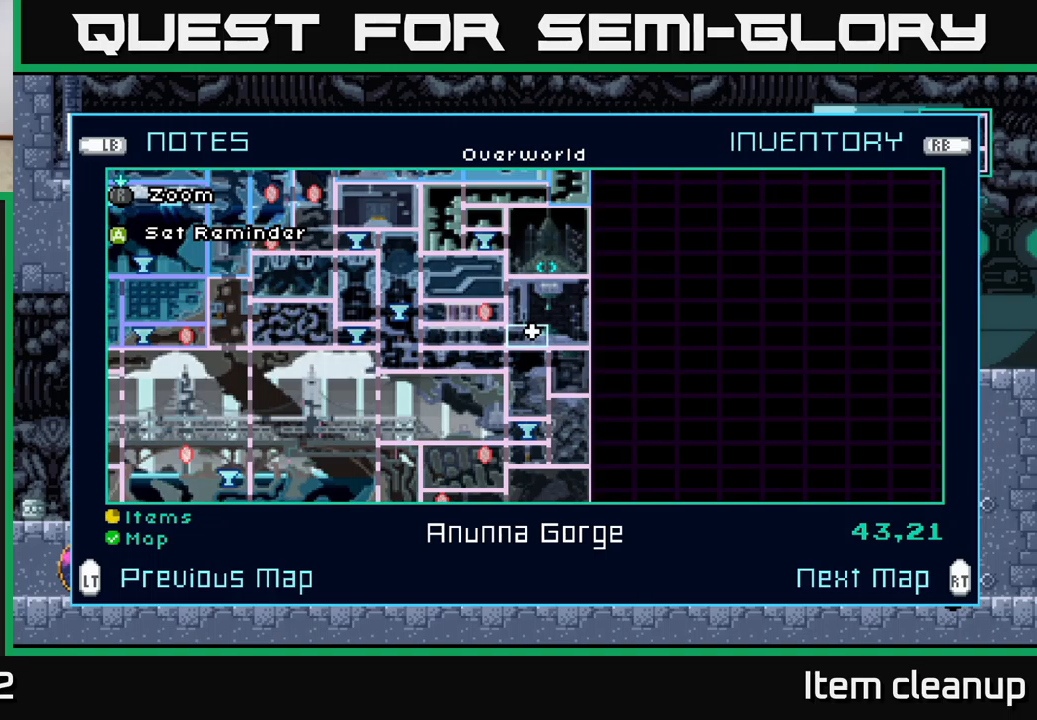
{"buttons": [], "left_stick": "center", "right_stick": "center", "events": []}
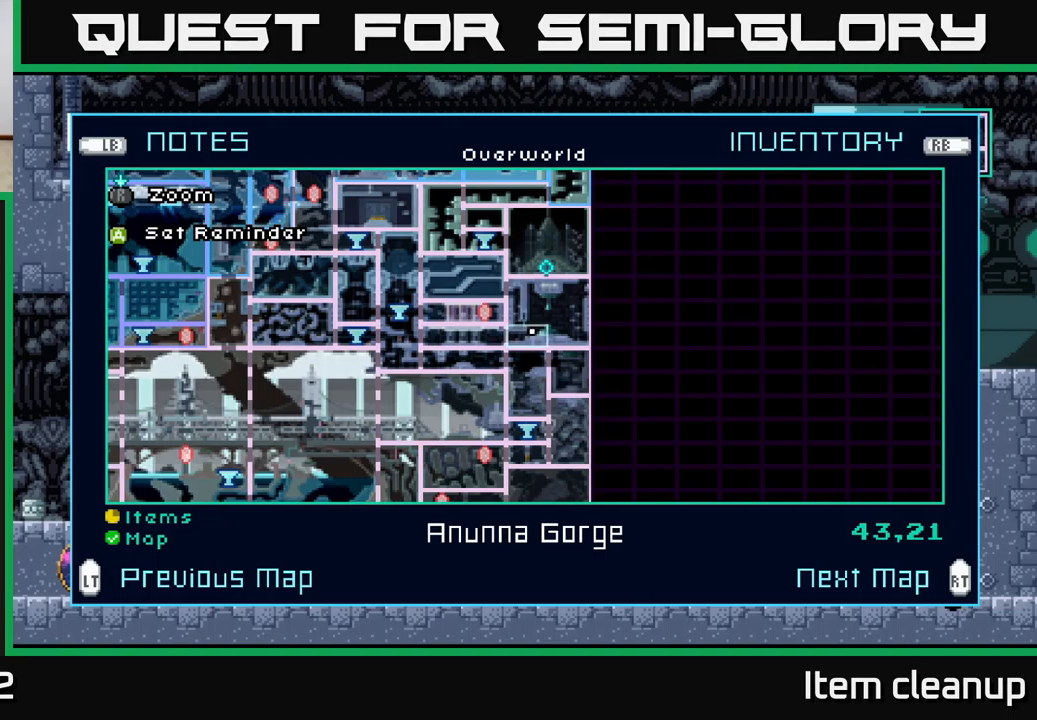
{"buttons": [], "left_stick": "center", "right_stick": "center", "events": [[167, "left_stick", "up-left"], [250, "left_stick", "center"]]}
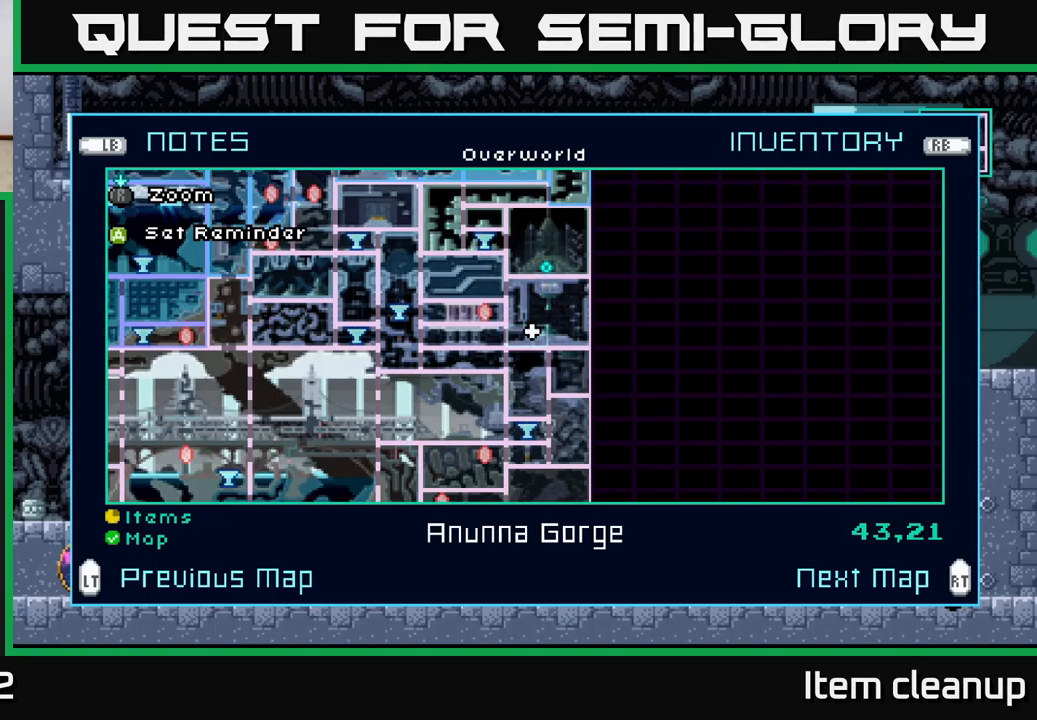
{"buttons": [], "left_stick": "left", "right_stick": "center", "events": [[284, "left_stick", "left"]]}
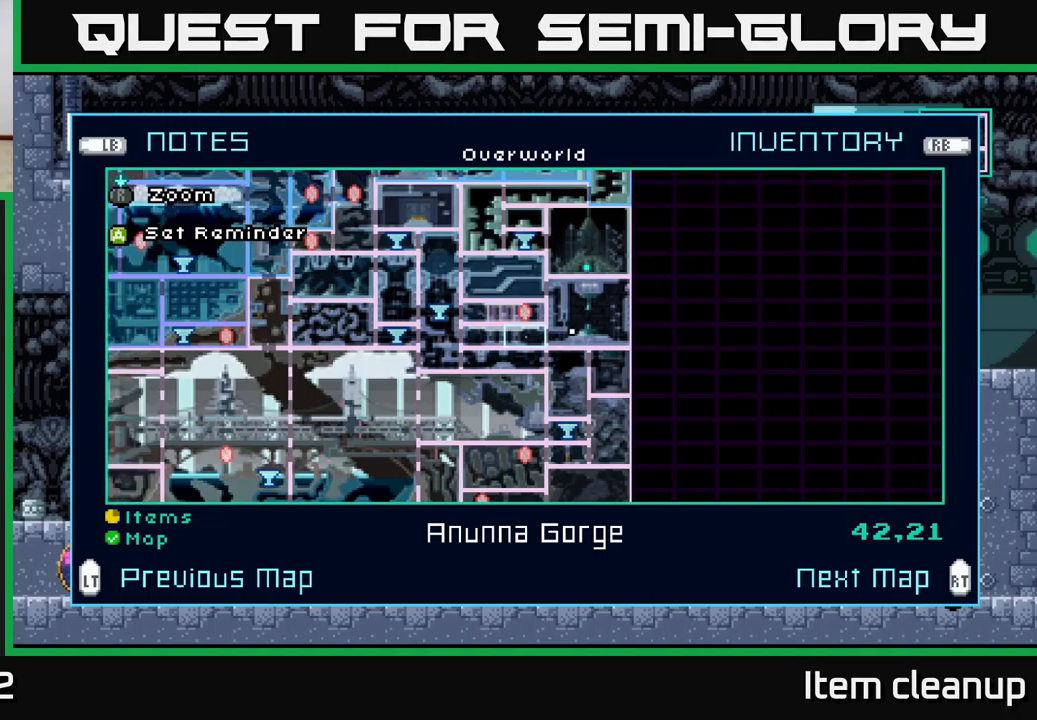
{"buttons": [], "left_stick": "left", "right_stick": "center", "events": []}
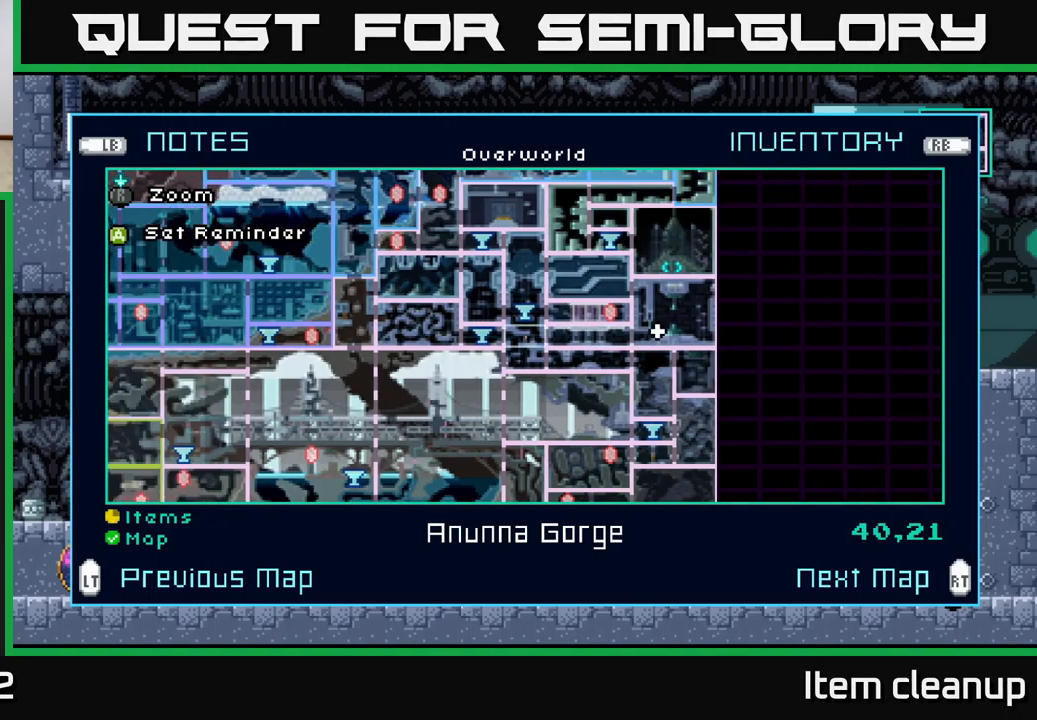
{"buttons": [], "left_stick": "center", "right_stick": "center", "events": [[150, "left_stick", "center"]]}
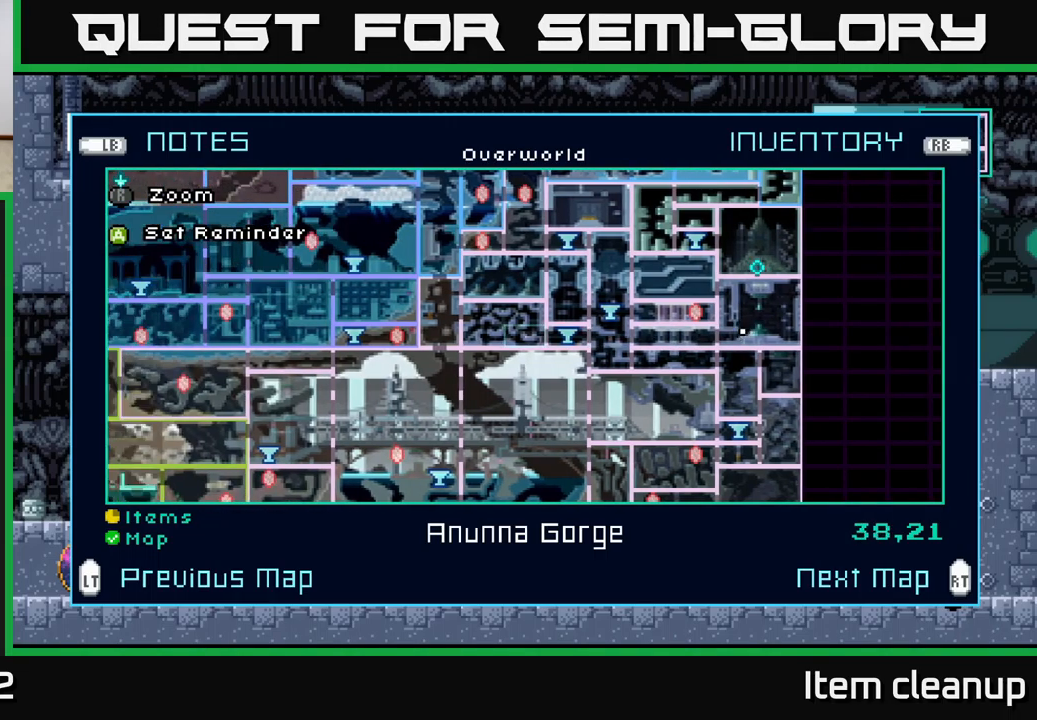
{"buttons": [], "left_stick": "center", "right_stick": "center", "events": [[250, "left_stick", "right"], [467, "left_stick", "center"]]}
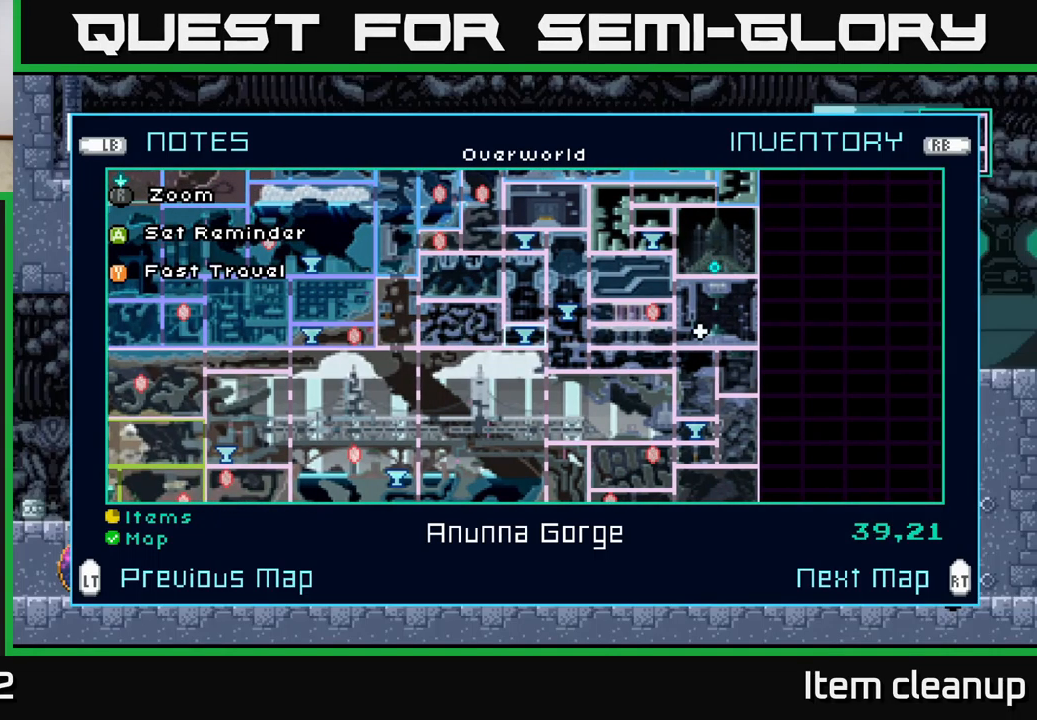
{"buttons": [], "left_stick": "up", "right_stick": "center", "events": [[200, "left_stick", "up"], [384, "left_stick", "center"], [450, "left_stick", "up"]]}
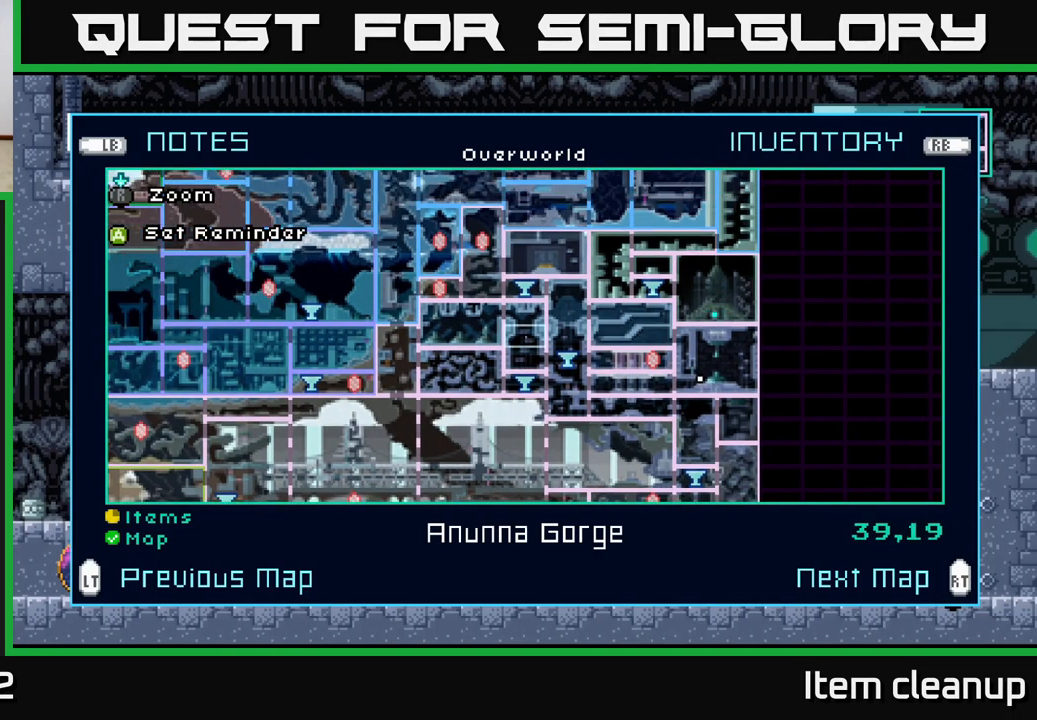
{"buttons": [], "left_stick": "center", "right_stick": "center", "events": [[150, "left_stick", "center"], [200, "left_stick", "up"], [350, "left_stick", "center"]]}
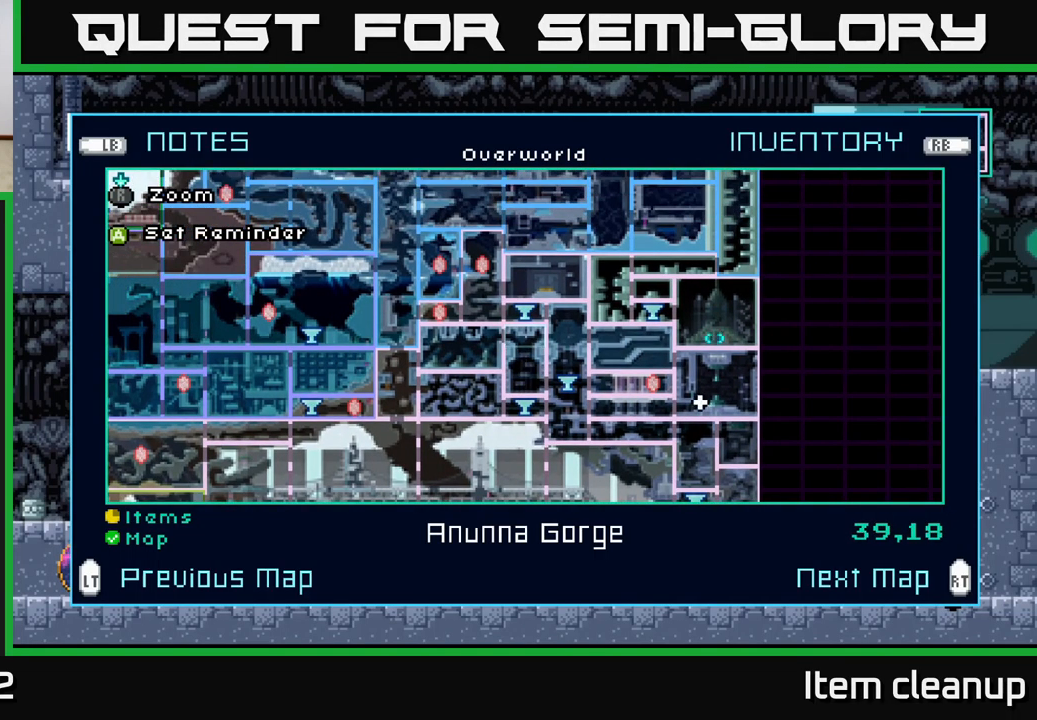
{"buttons": [], "left_stick": "center", "right_stick": "center", "events": [[17, "left_stick", "left"], [217, "left_stick", "center"]]}
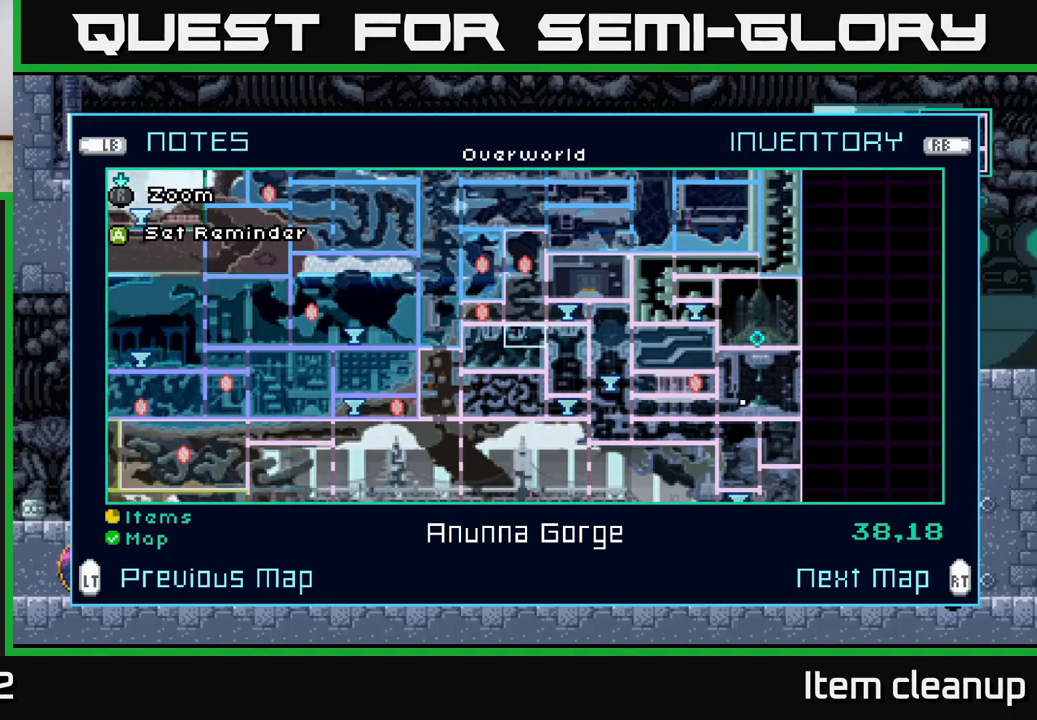
{"buttons": [], "left_stick": "center", "right_stick": "center", "events": []}
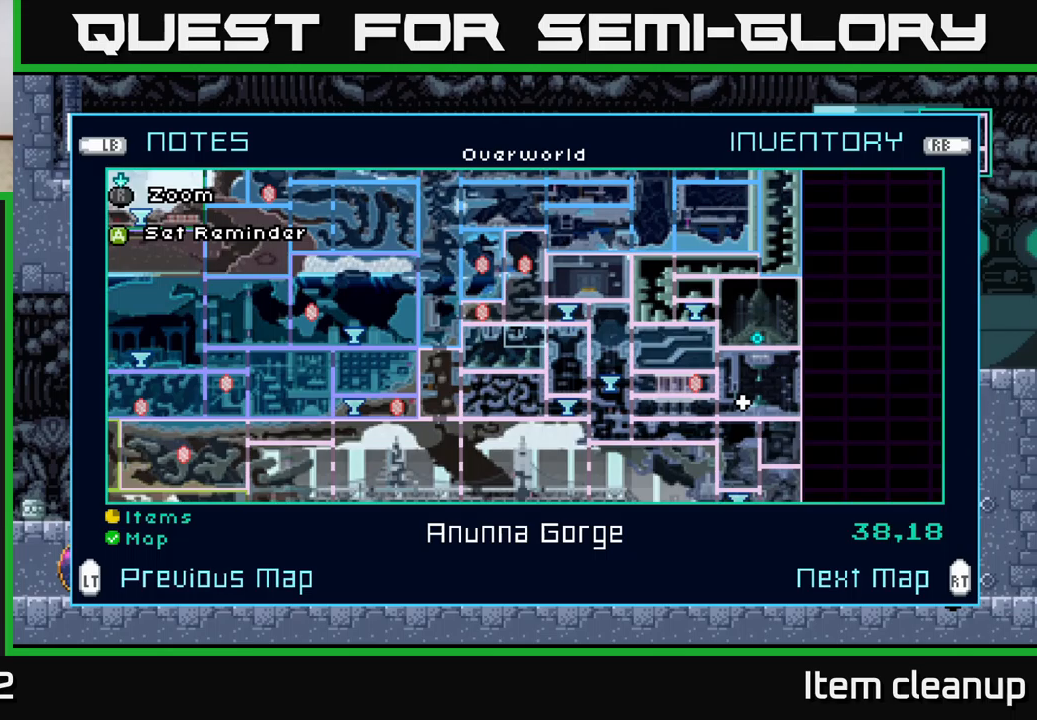
{"buttons": [], "left_stick": "down", "right_stick": "center", "events": [[83, "left_stick", "down"], [300, "left_stick", "center"], [433, "left_stick", "down"]]}
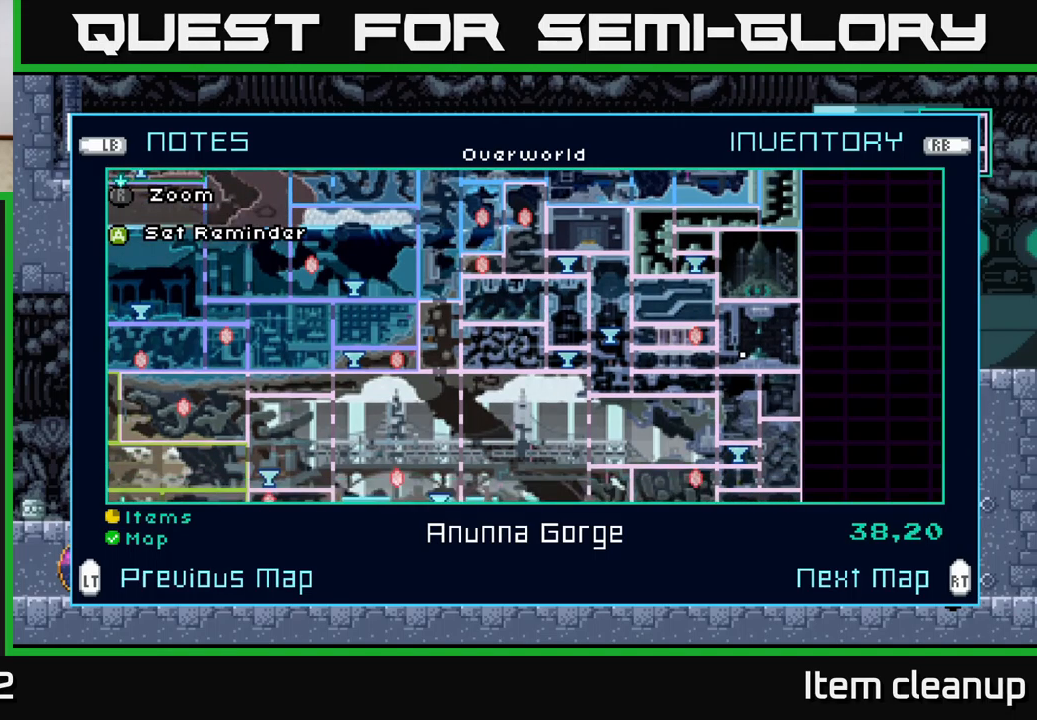
{"buttons": [], "left_stick": "center", "right_stick": "center", "events": [[117, "left_stick", "center"], [250, "left_stick", "down"], [433, "left_stick", "center"]]}
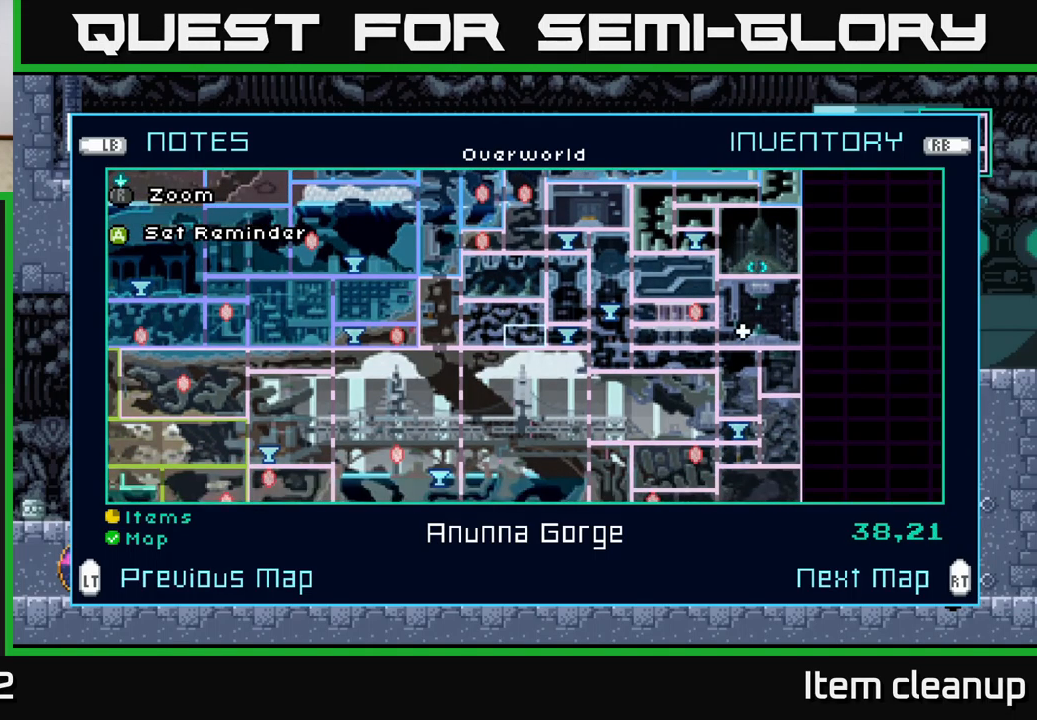
{"buttons": [], "left_stick": "center", "right_stick": "center", "events": [[50, "left_stick", "right"], [250, "left_stick", "center"]]}
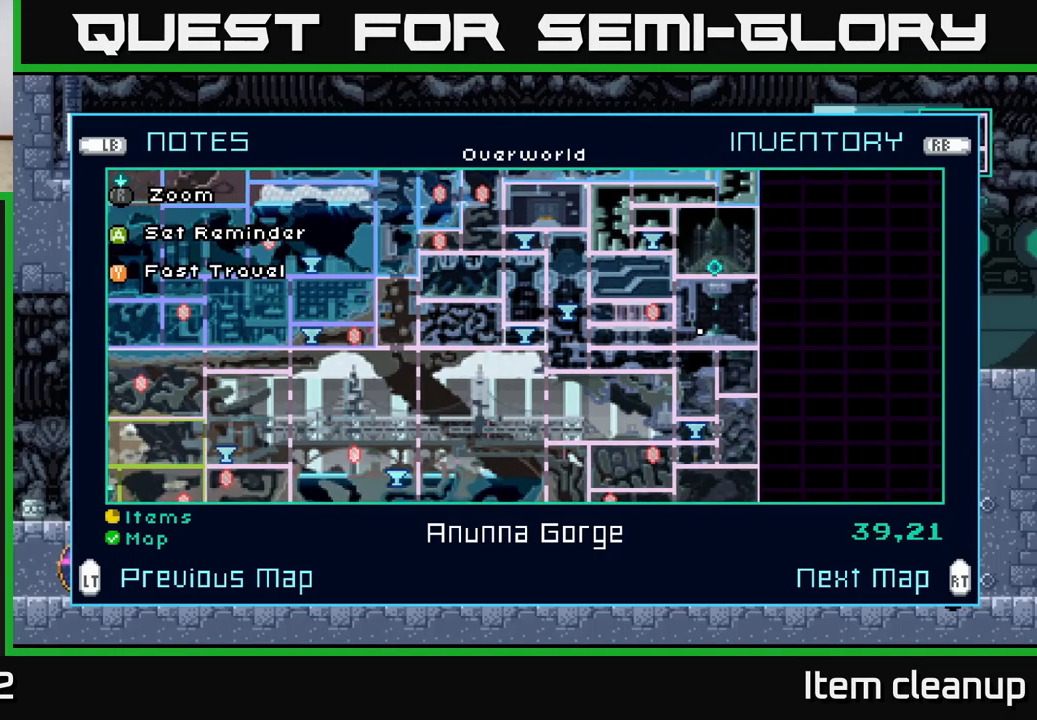
{"buttons": [], "left_stick": "center", "right_stick": "center", "events": [[383, "Y", "down"], [433, "Y", "up"]]}